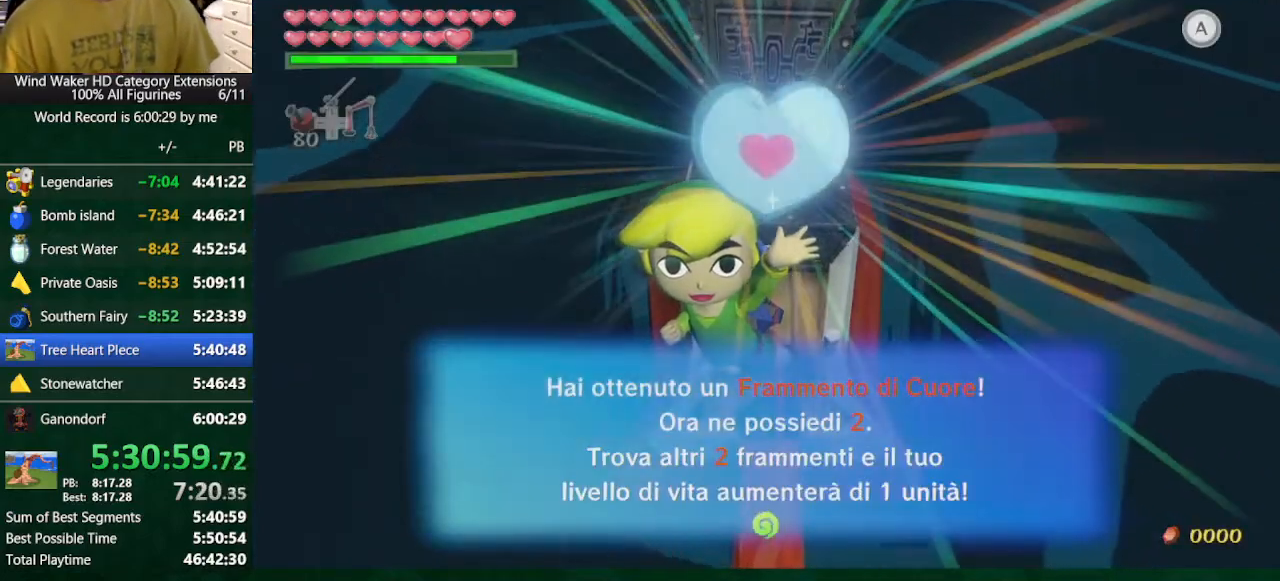
Gameplay with a controller (Nintendo layout); each line is a JSON object with the inputs held at the frame after it. "button_events" lists button changes between this image and that frame as [ms after this image, input, new state], when the widget could be followed in between (sticks are given only as held states). Not read: L3 R3 START TOUCHPAD.
{"buttons": [], "left_stick": "center", "right_stick": "center", "button_events": [[33, "A", "up"], [367, "A", "down"], [433, "A", "up"]]}
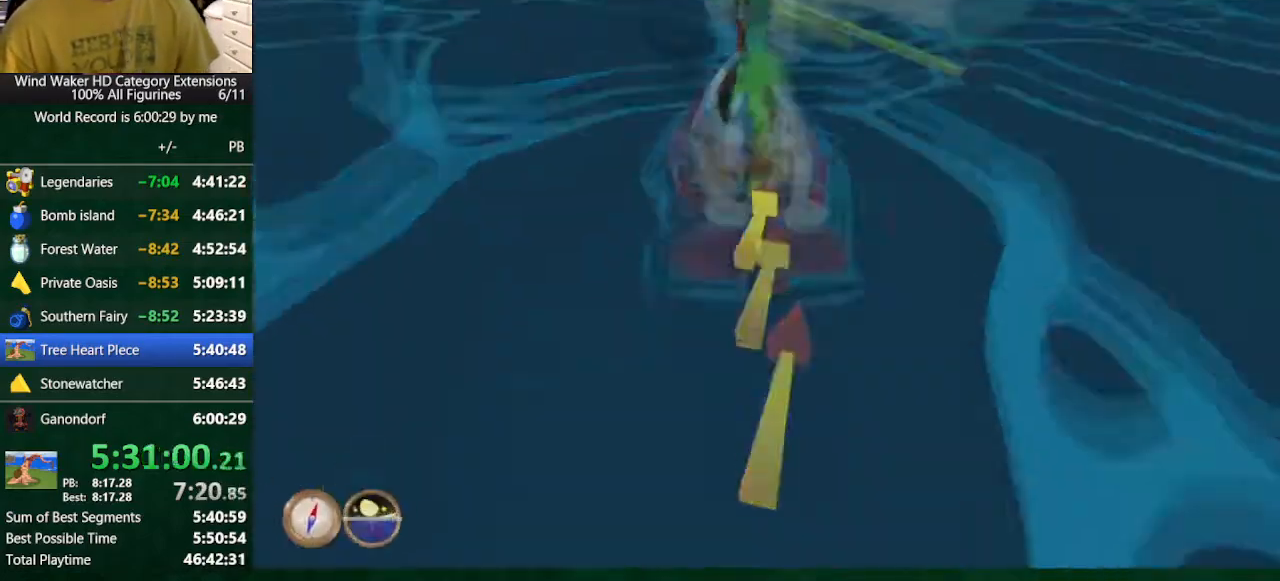
{"buttons": [], "left_stick": "center", "right_stick": "center", "button_events": [[200, "A", "down"], [267, "A", "up"]]}
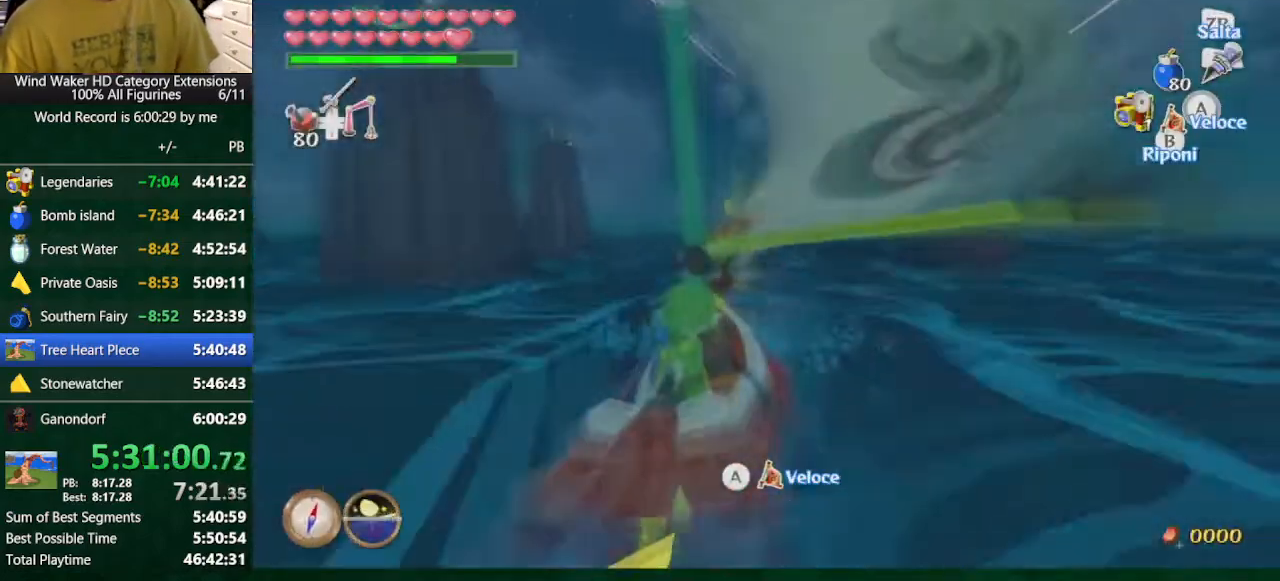
{"buttons": ["A"], "left_stick": "center", "right_stick": "center", "button_events": [[200, "A", "down"], [267, "A", "up"], [500, "A", "down"]]}
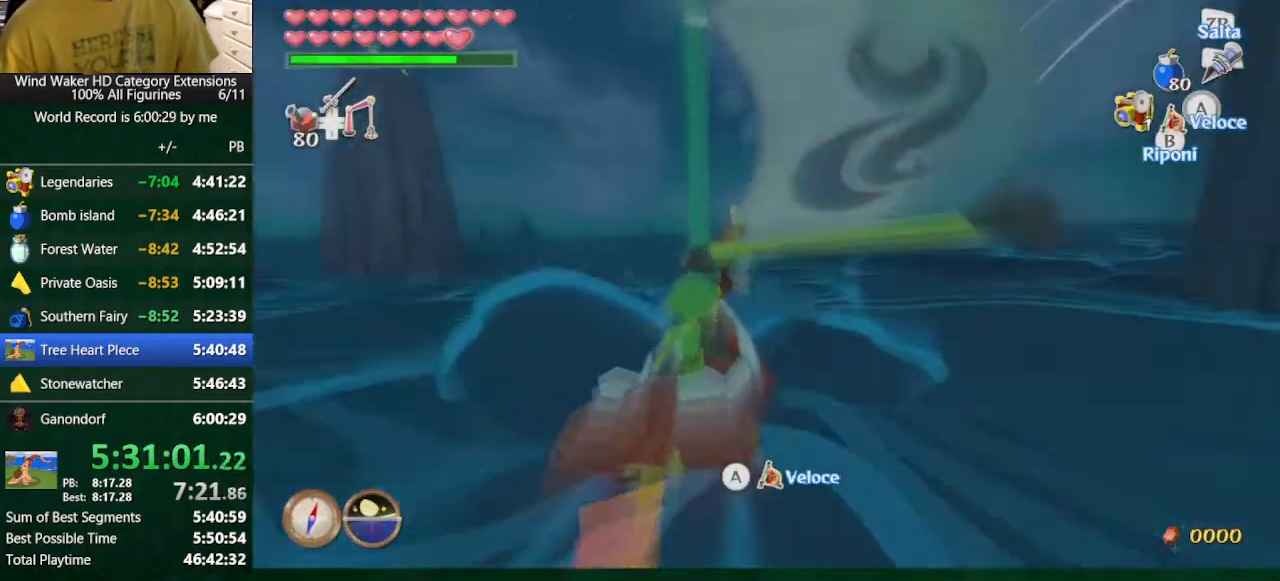
{"buttons": ["A"], "left_stick": "center", "right_stick": "down", "button_events": [[267, "A", "up"], [333, "A", "down"], [400, "A", "up"], [467, "A", "down"]]}